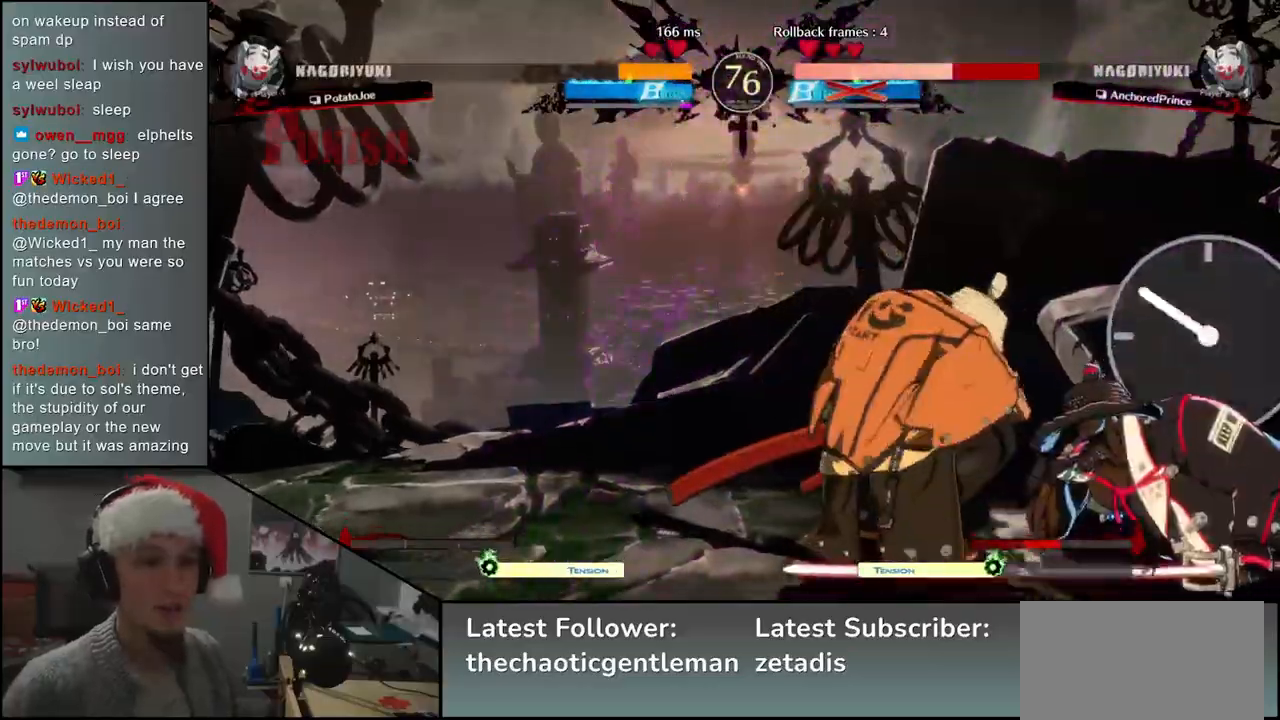
Gameplay with a controller (arcade stick); each line is a JSON object with the inputs held at the frame after it. "events" lists button and stick changes between this image and that frame as [ms after this image, input, new state], when the widget could be followed in between. Not read: L3 R3.
{"buttons": [], "left_stick": "down-right", "events": [[100, "L1", "up"], [133, "left_stick", "down-right"]]}
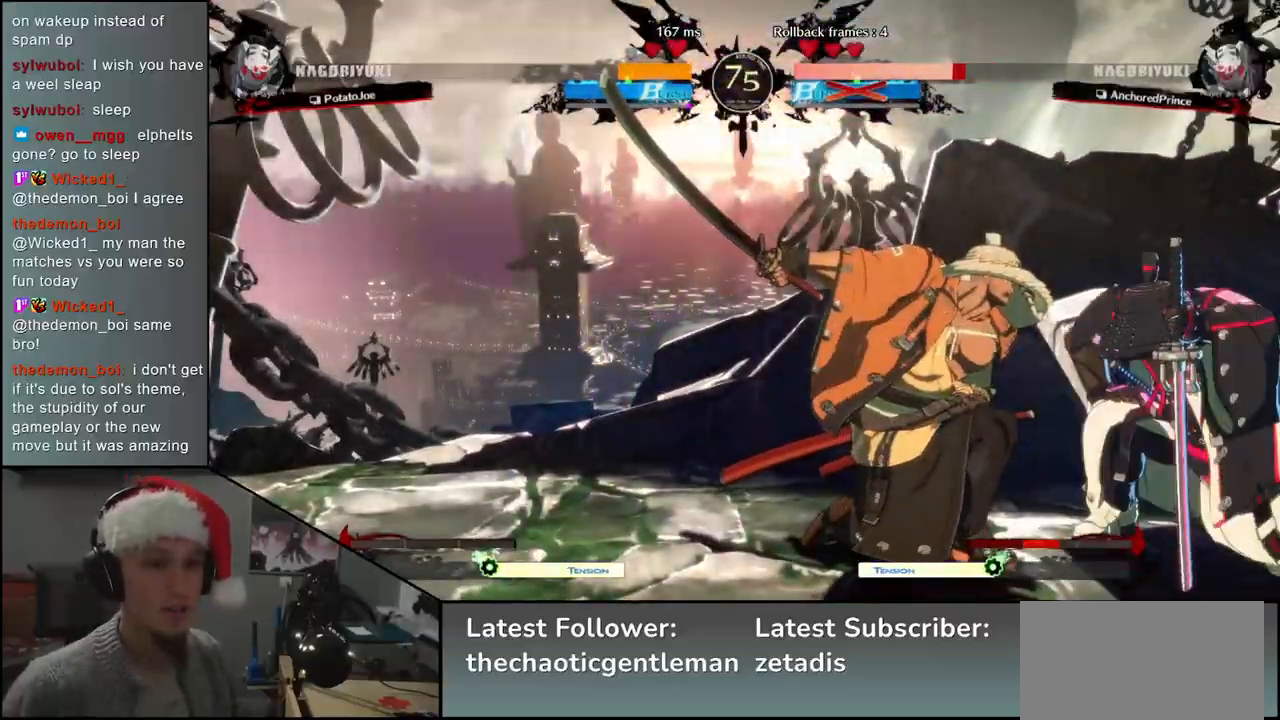
{"buttons": ["CIRCLE", "TRIANGLE", "L1", "R1"], "left_stick": "left", "events": [[67, "left_stick", "left"], [83, "L1", "down"], [200, "L1", "up"], [317, "CIRCLE", "down"], [350, "L1", "down"], [367, "R1", "down"], [367, "TRIANGLE", "down"]]}
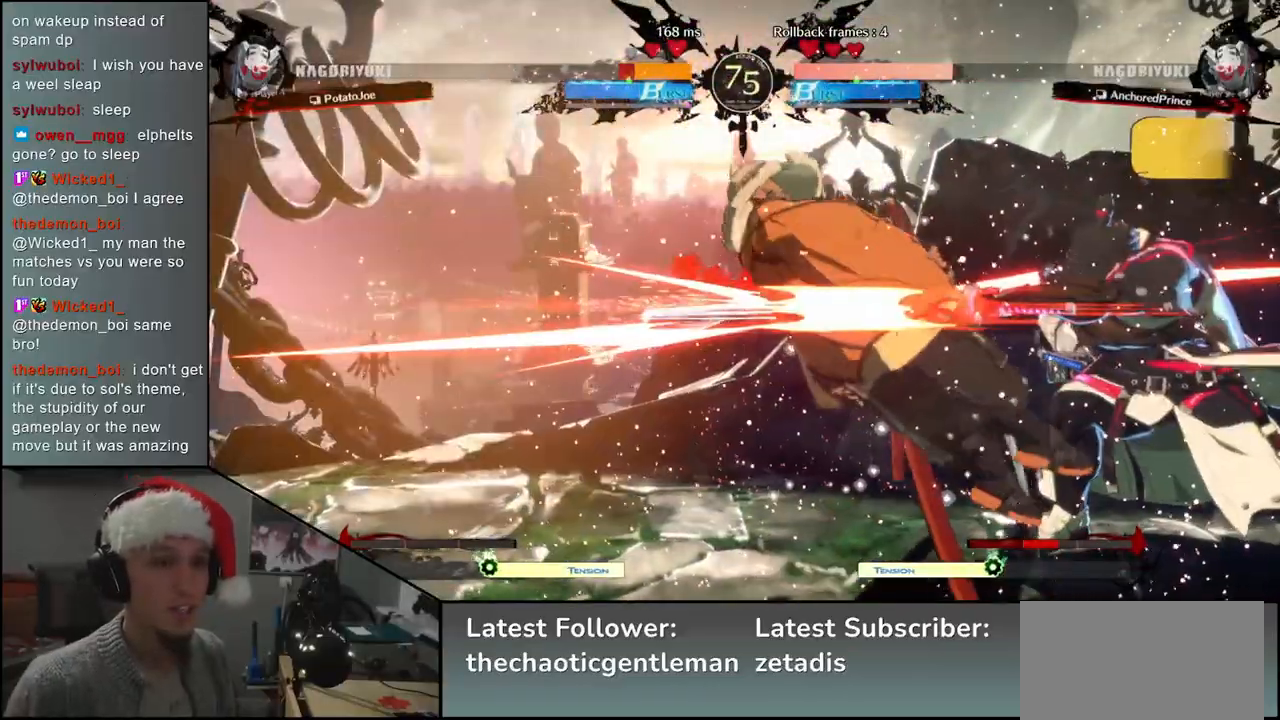
{"buttons": [], "left_stick": "left", "events": [[17, "L1", "up"], [50, "R1", "up"], [67, "CIRCLE", "up"], [67, "TRIANGLE", "up"]]}
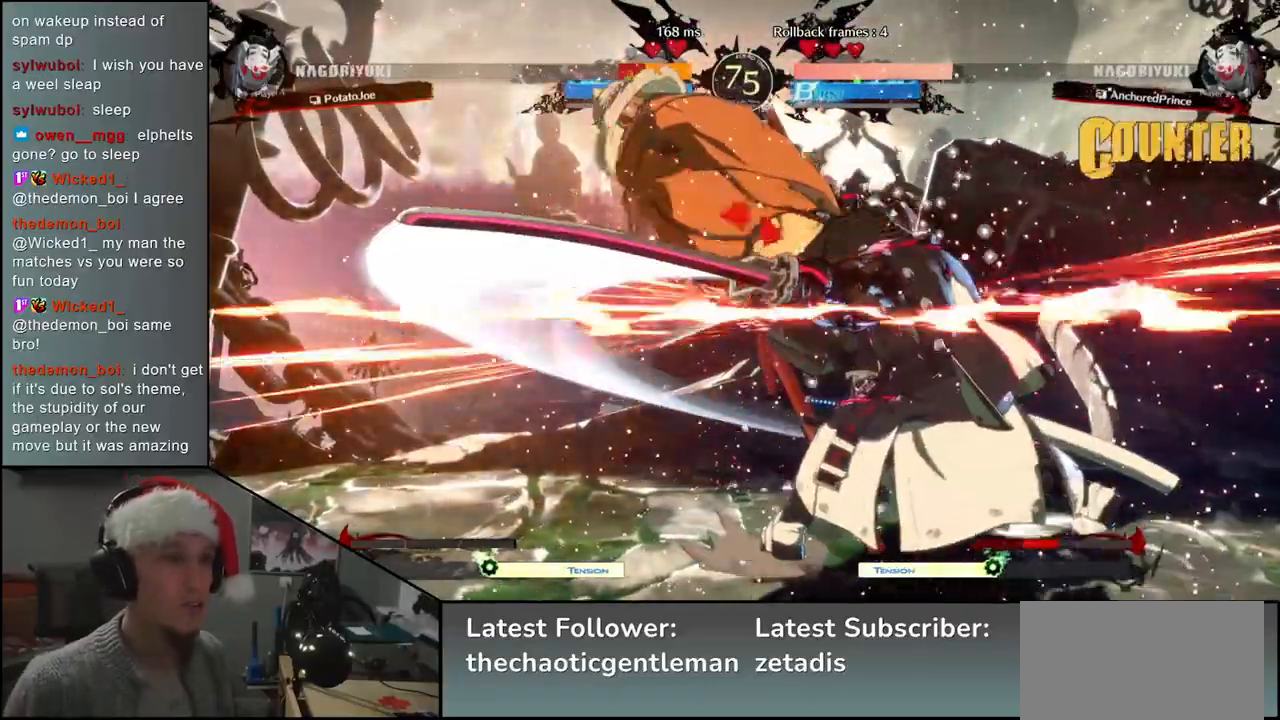
{"buttons": [], "left_stick": "left", "events": []}
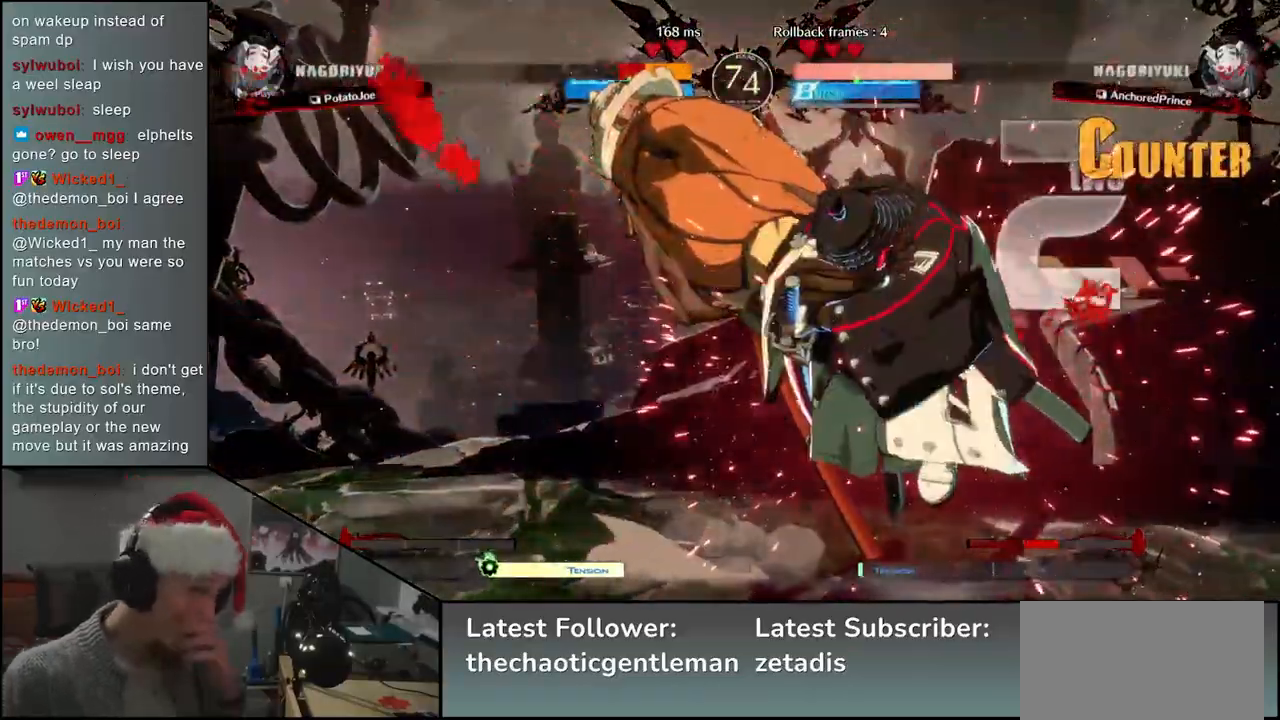
{"buttons": [], "left_stick": "down-left", "events": [[150, "SQUARE", "down"], [150, "TRIANGLE", "down"], [367, "TRIANGLE", "up"], [383, "SQUARE", "up"], [433, "left_stick", "down-left"]]}
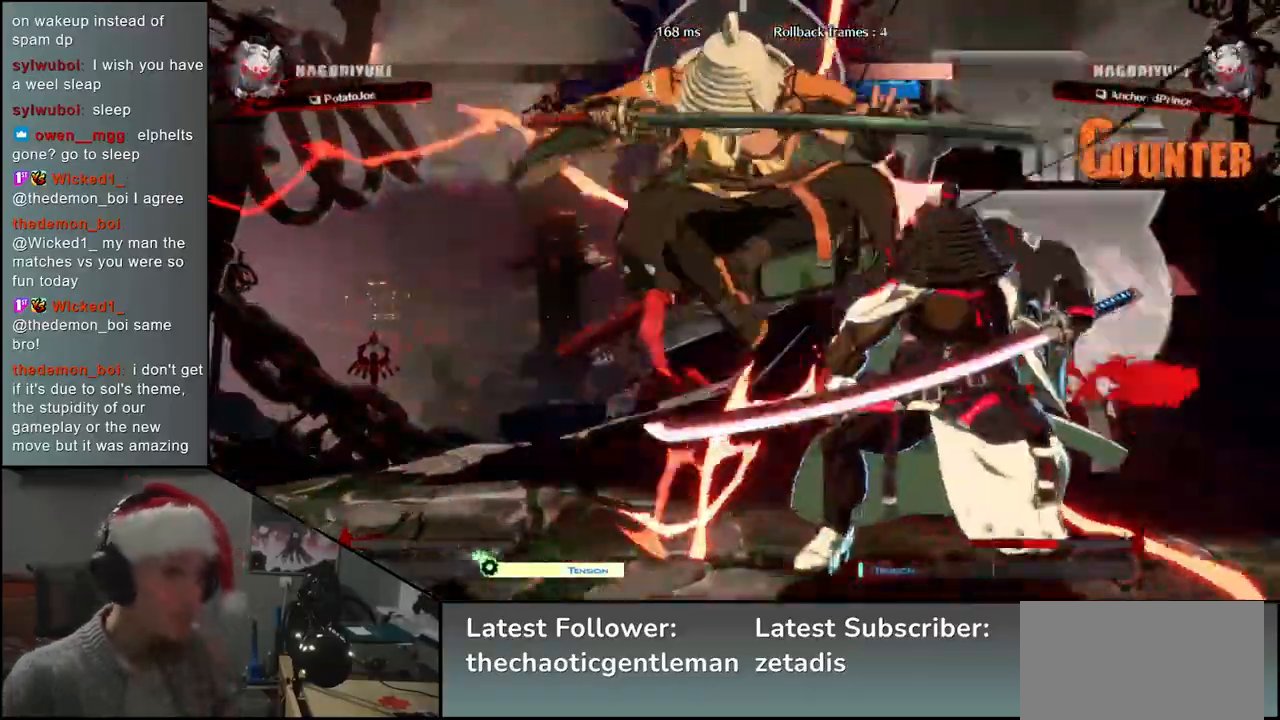
{"buttons": [], "left_stick": "center", "events": [[17, "SQUARE", "down"], [17, "TRIANGLE", "down"], [150, "SQUARE", "up"], [167, "TRIANGLE", "up"], [167, "left_stick", "left"], [250, "SQUARE", "down"], [267, "TRIANGLE", "down"], [350, "SQUARE", "up"], [367, "TRIANGLE", "up"], [417, "left_stick", "center"]]}
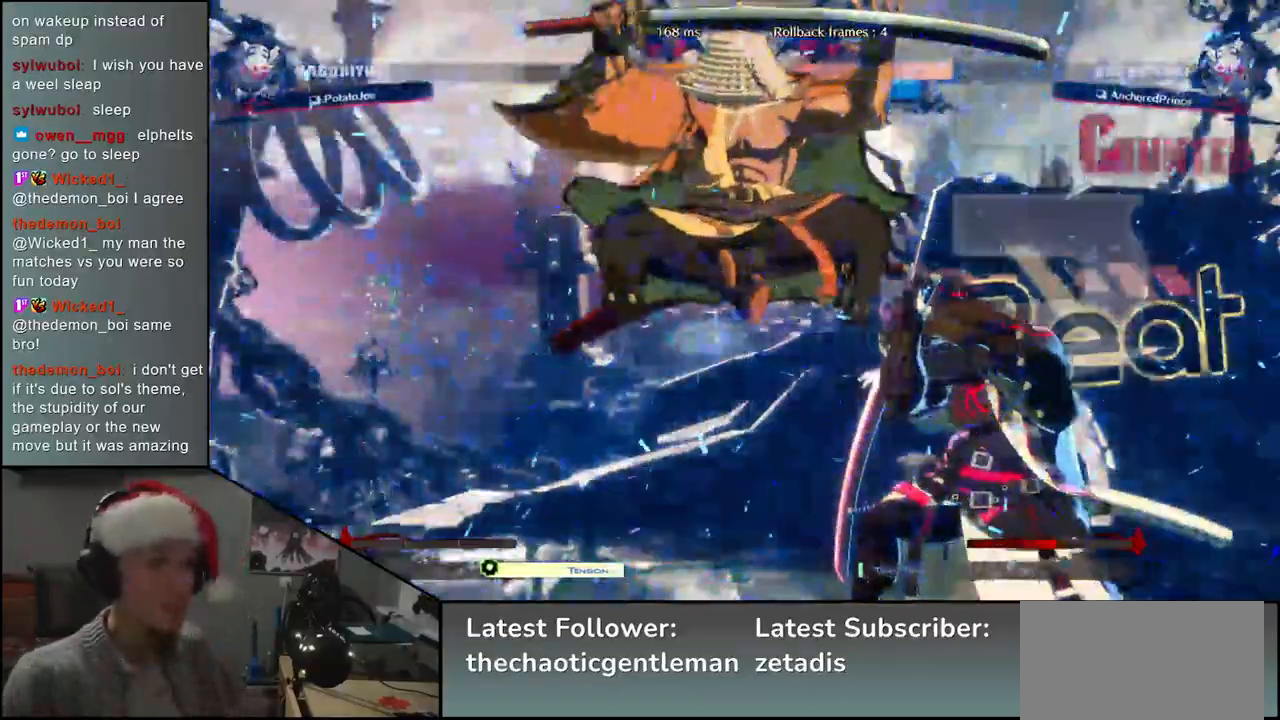
{"buttons": ["CIRCLE", "TRIANGLE", "L1", "R1"], "left_stick": "down-left", "events": [[117, "left_stick", "left"], [350, "left_stick", "down-left"], [483, "CIRCLE", "down"], [483, "L1", "down"], [483, "R1", "down"], [483, "TRIANGLE", "down"]]}
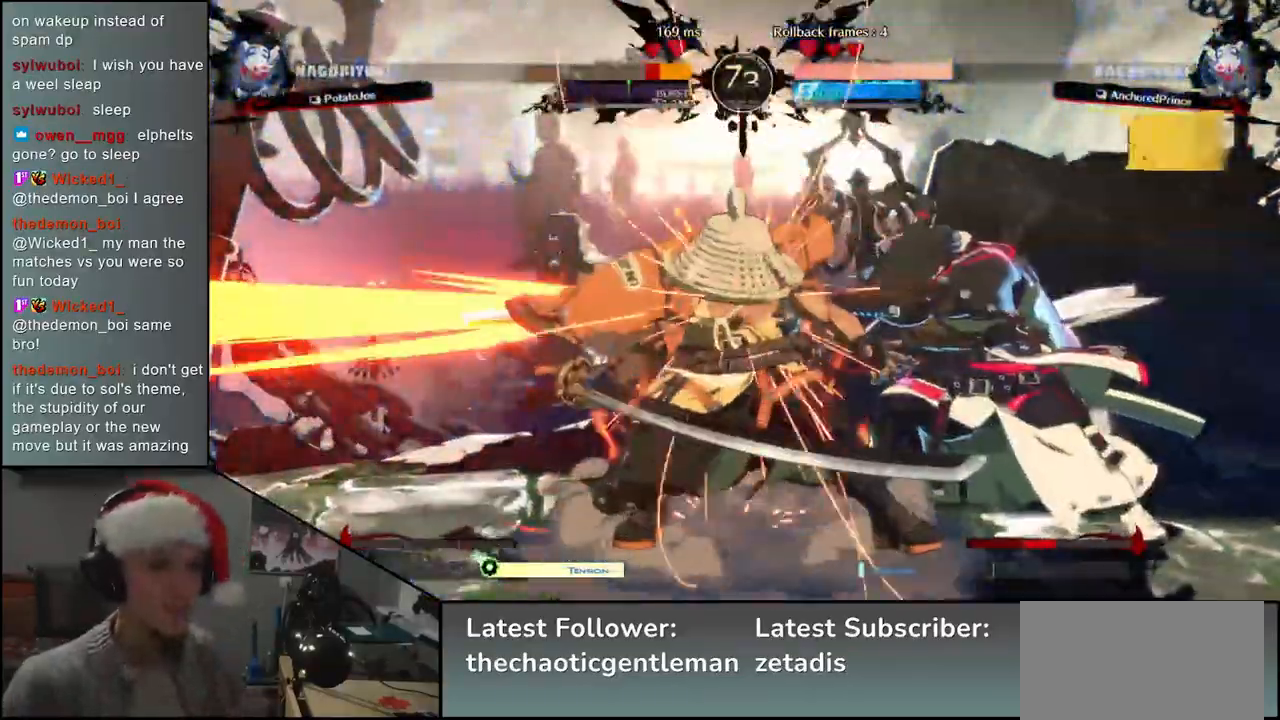
{"buttons": [], "left_stick": "down-left", "events": [[167, "R1", "up"], [183, "CIRCLE", "up"], [183, "L1", "up"], [183, "TRIANGLE", "up"]]}
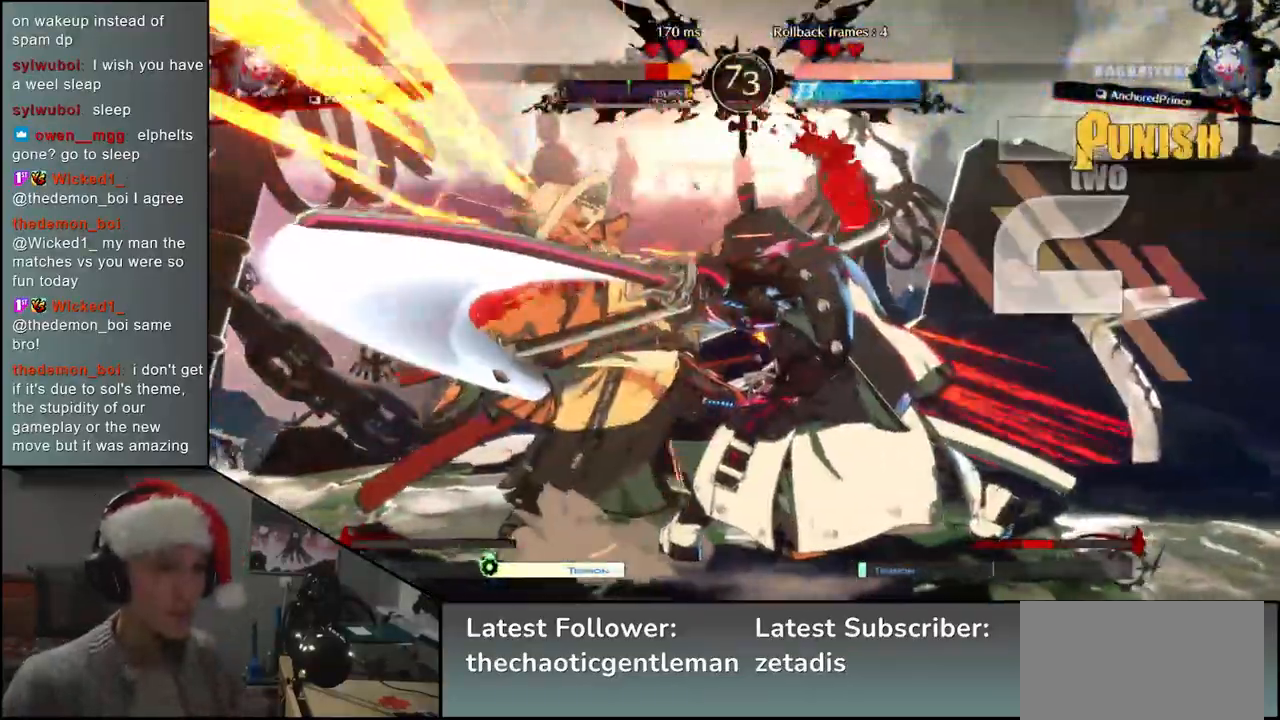
{"buttons": [], "left_stick": "down-left", "events": []}
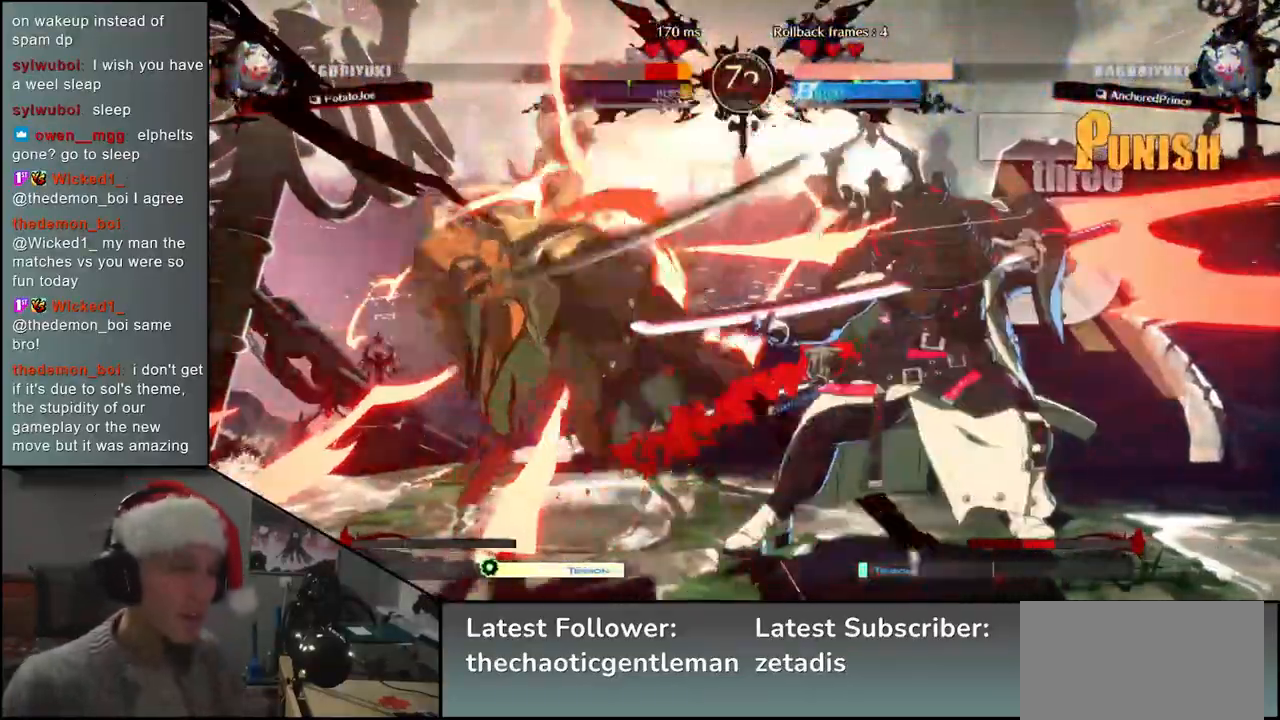
{"buttons": [], "left_stick": "down-left", "events": []}
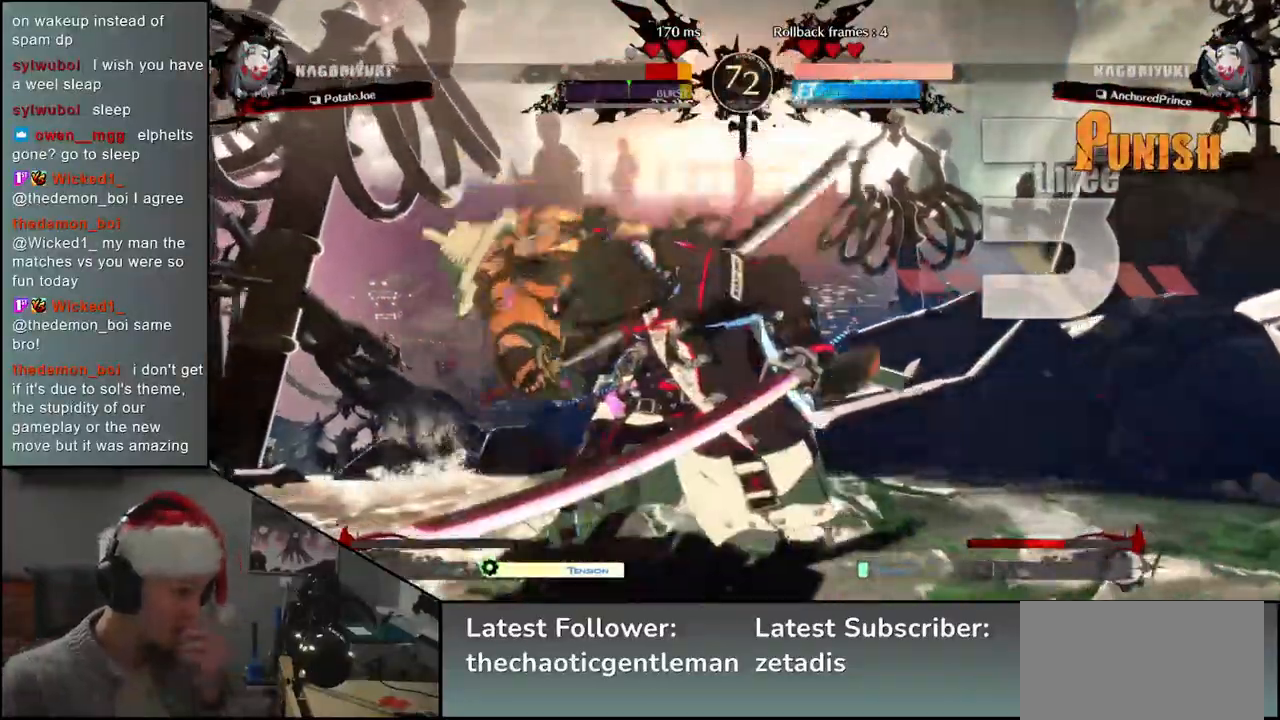
{"buttons": [], "left_stick": "down-left", "events": []}
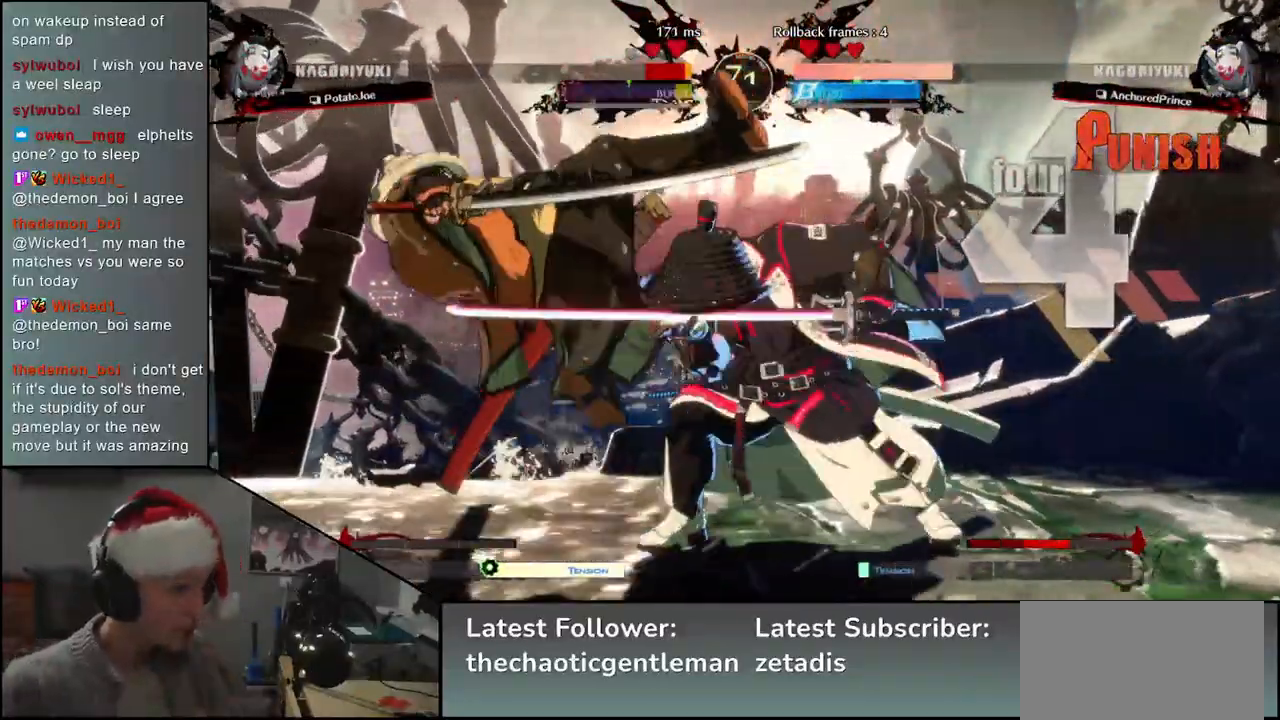
{"buttons": [], "left_stick": "left", "events": [[250, "left_stick", "left"]]}
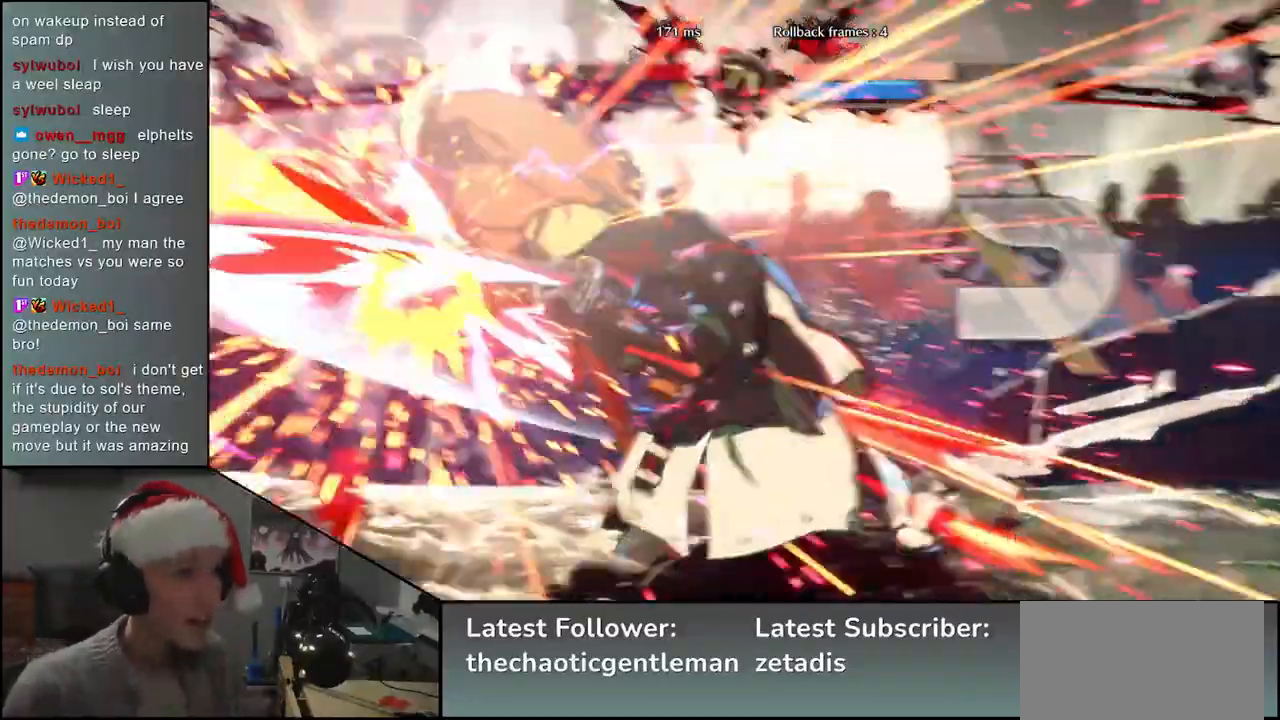
{"buttons": [], "left_stick": "center", "events": [[417, "left_stick", "center"]]}
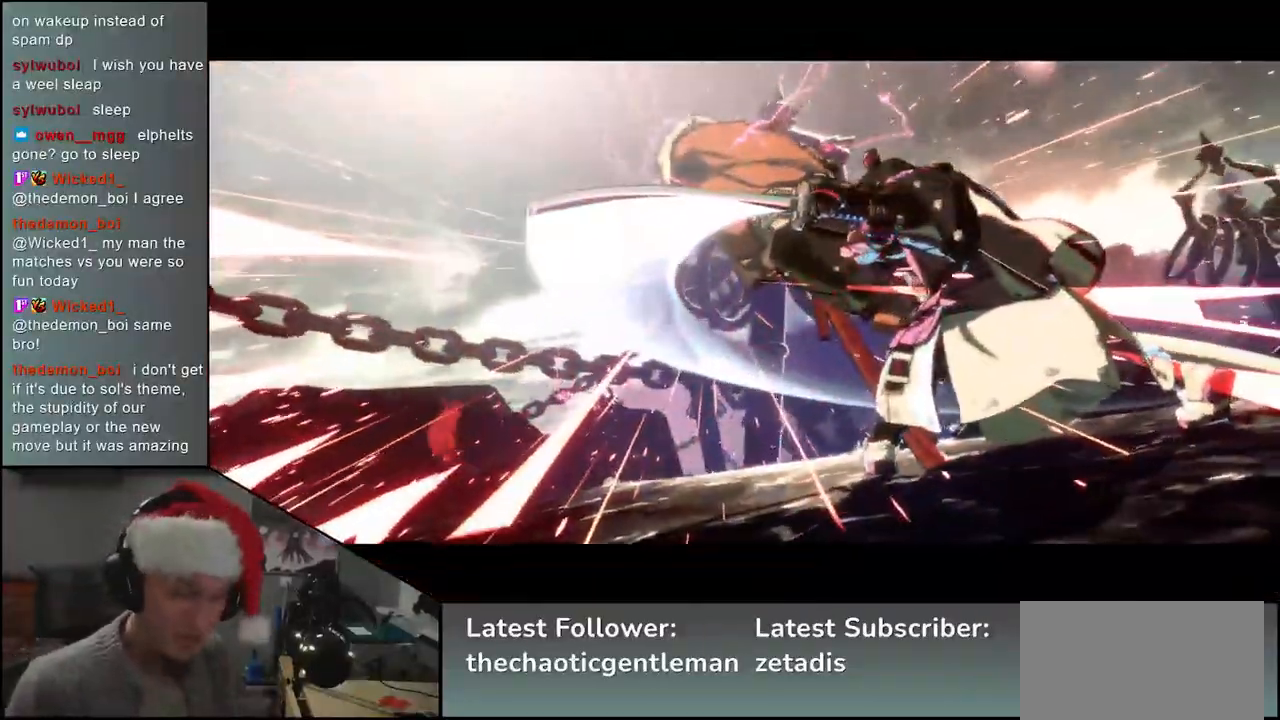
{"buttons": [], "left_stick": "center", "events": []}
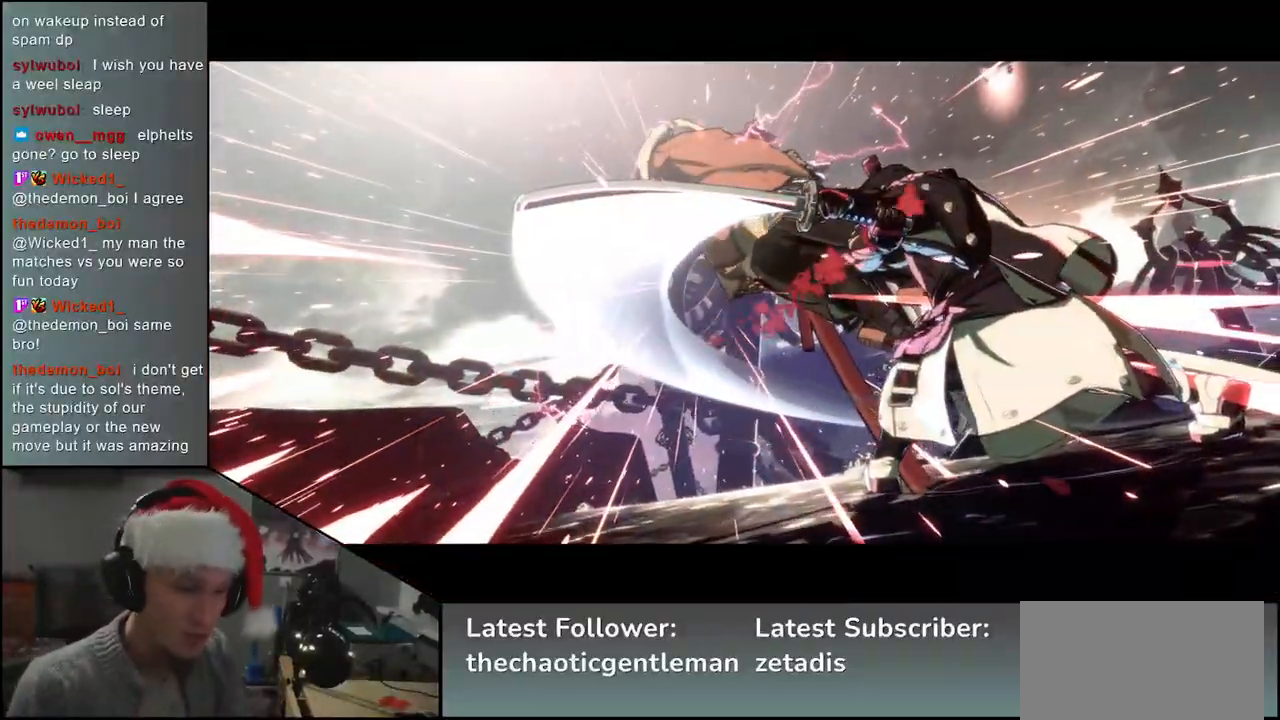
{"buttons": [], "left_stick": "center", "events": []}
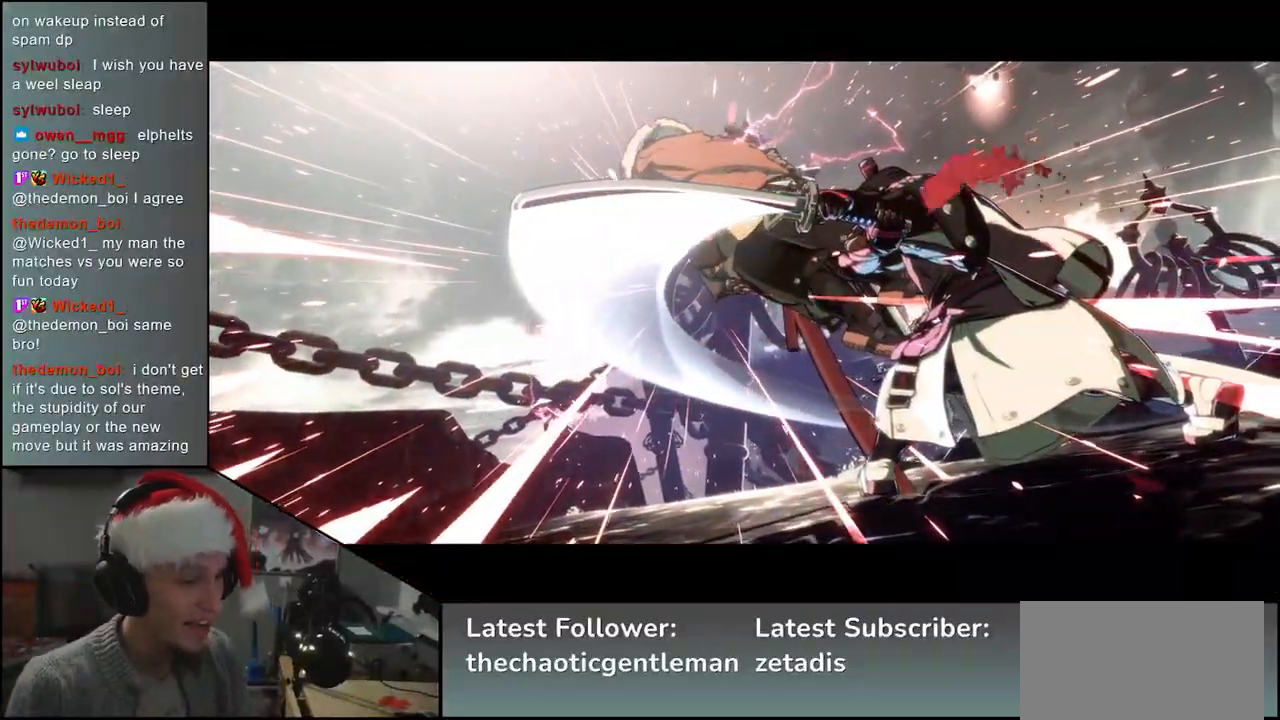
{"buttons": [], "left_stick": "center", "events": []}
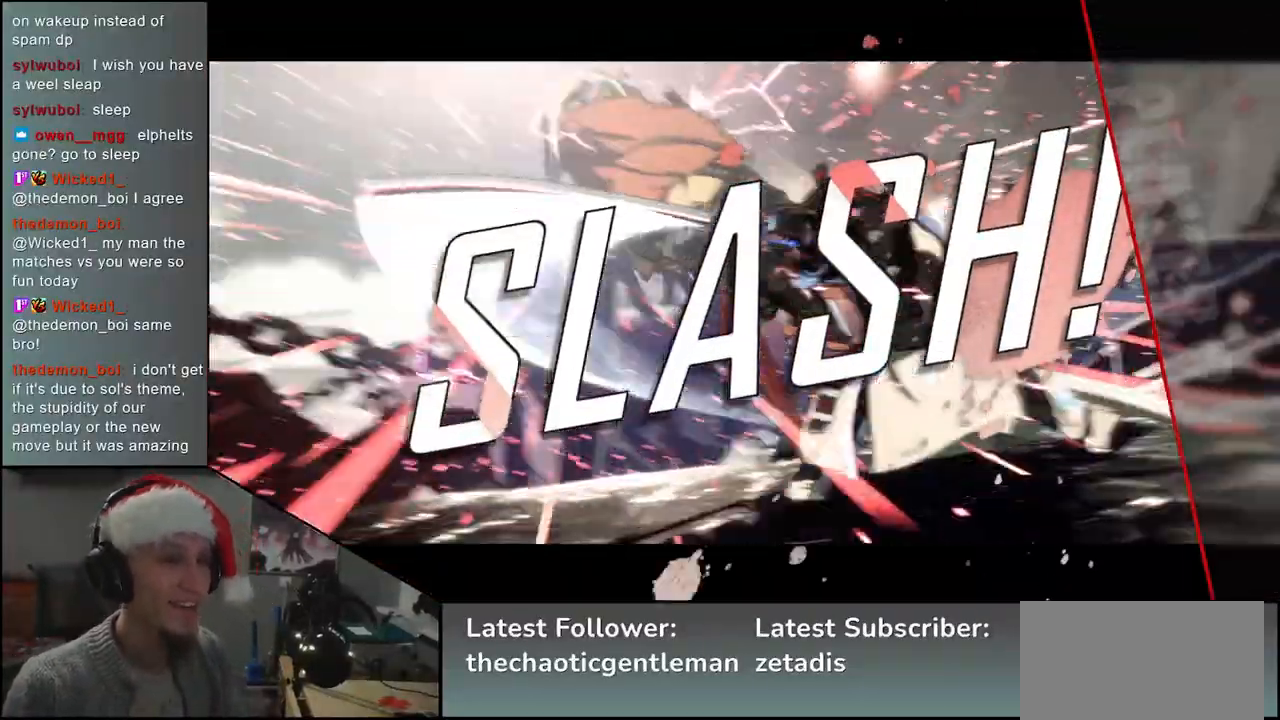
{"buttons": [], "left_stick": "center", "events": []}
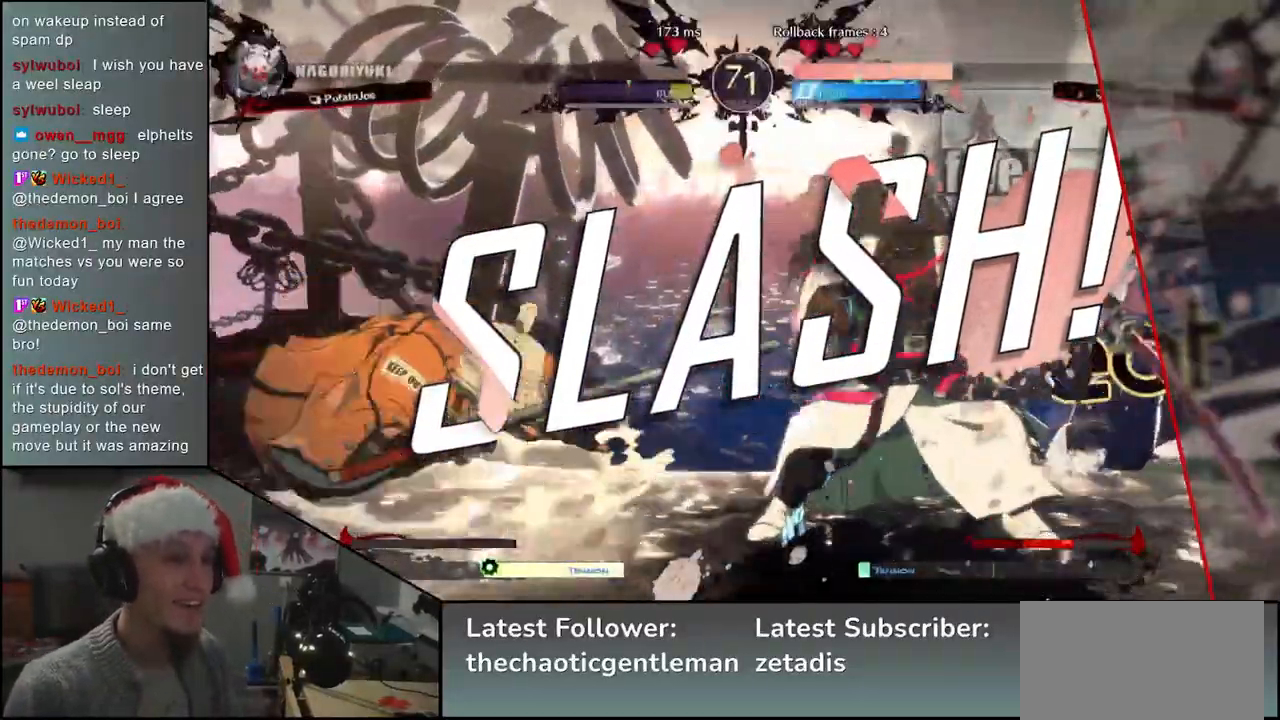
{"buttons": [], "left_stick": "center", "events": []}
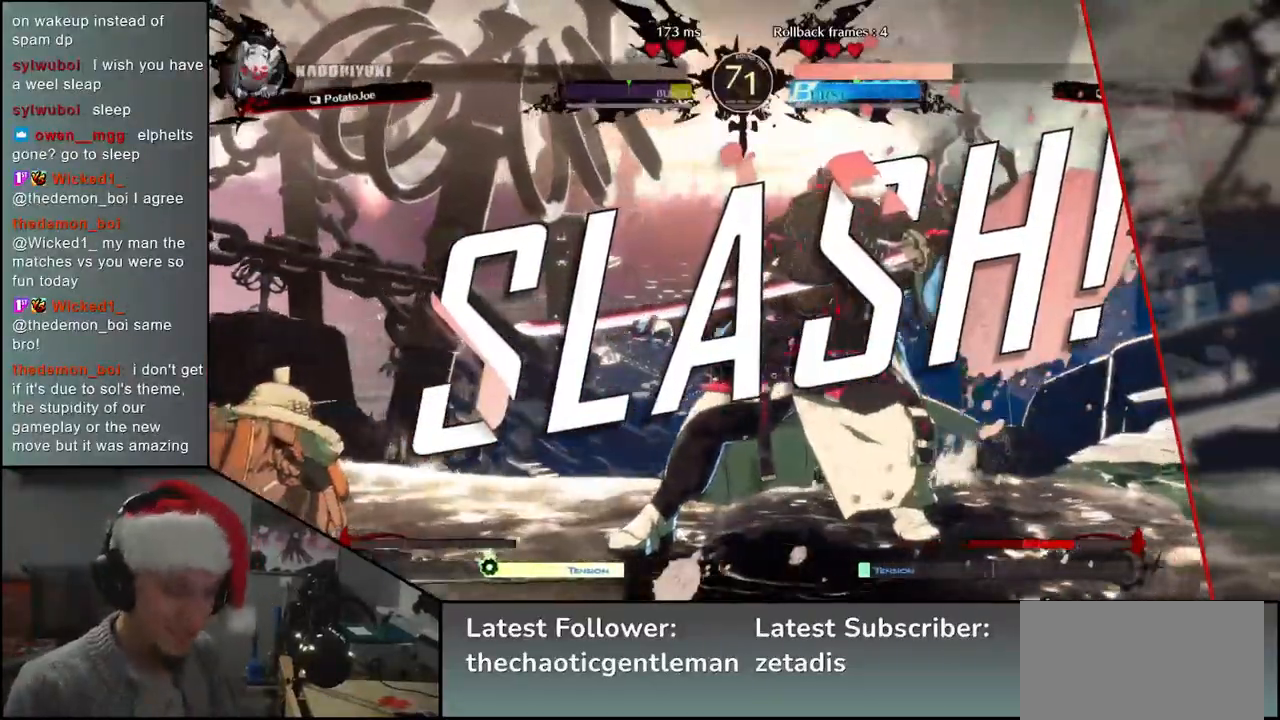
{"buttons": [], "left_stick": "center", "events": []}
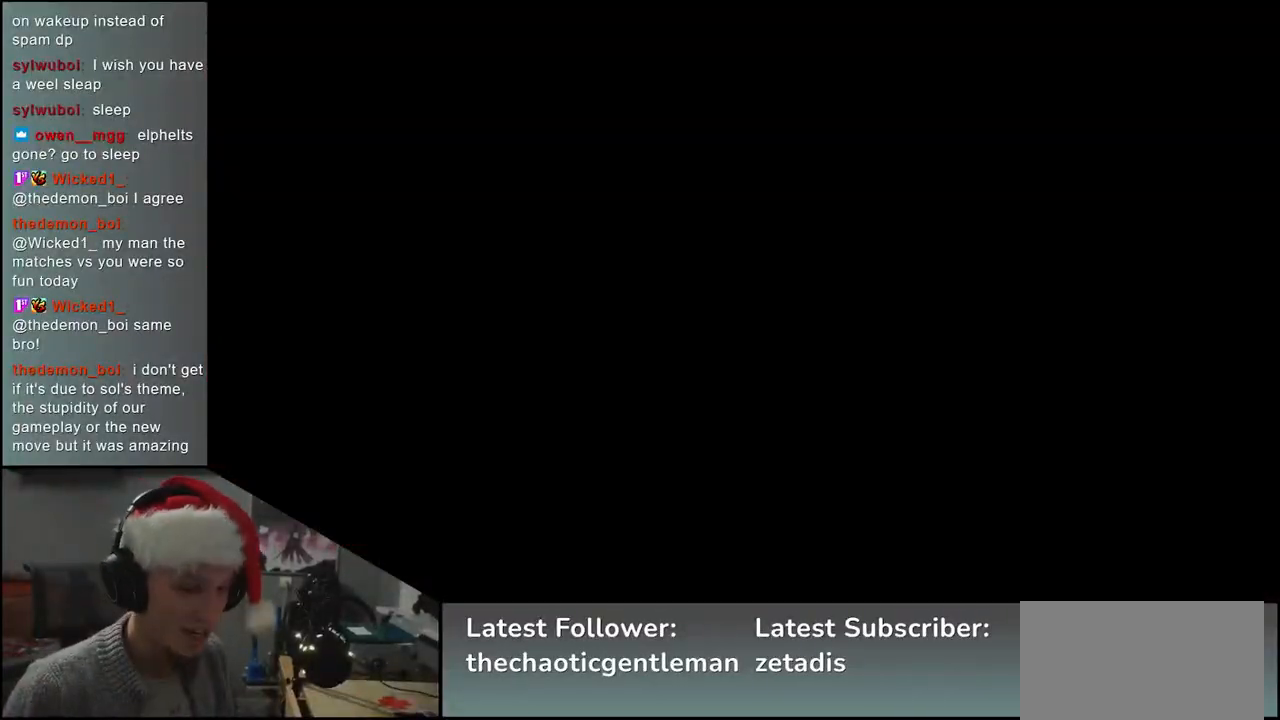
{"buttons": [], "left_stick": "left", "events": [[133, "left_stick", "left"]]}
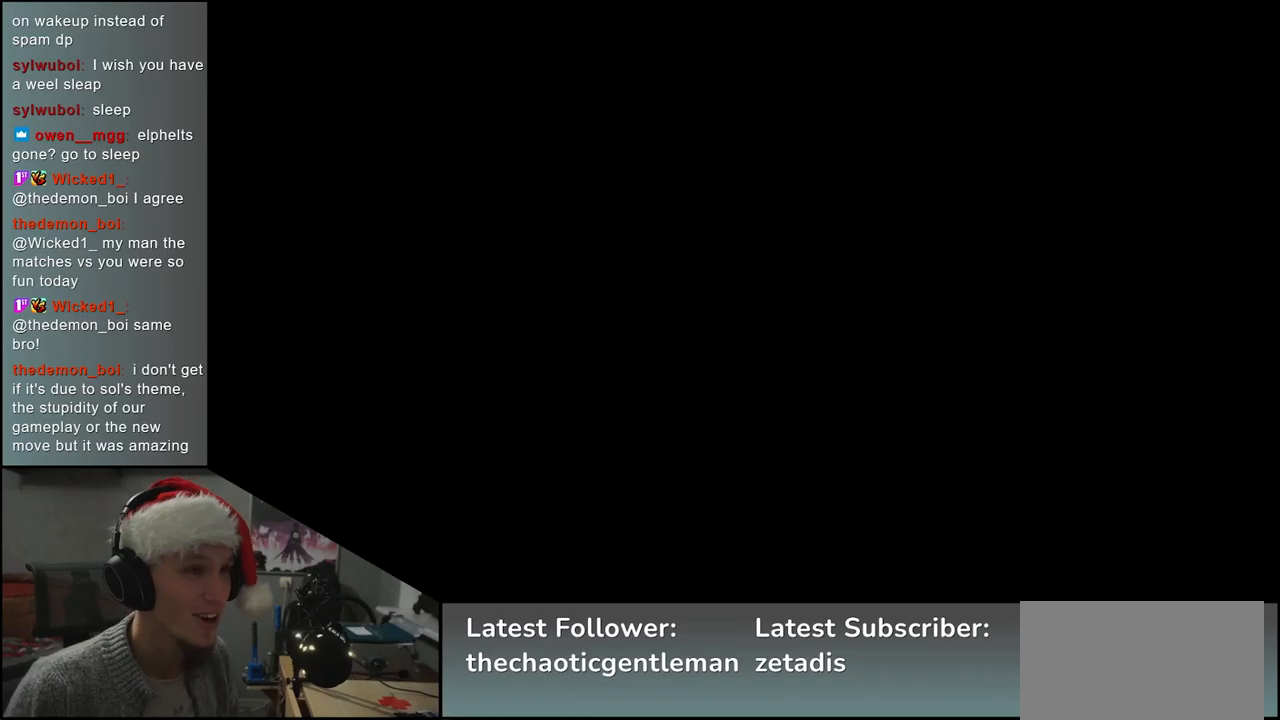
{"buttons": [], "left_stick": "left", "events": []}
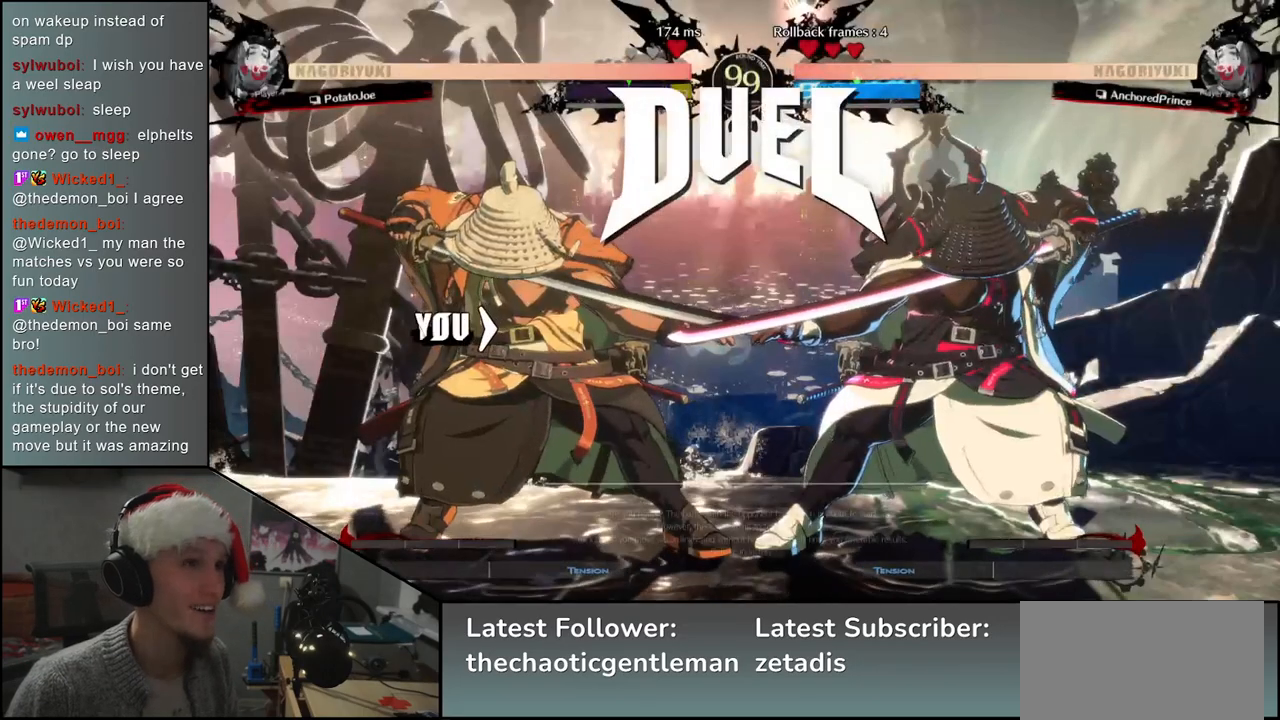
{"buttons": [], "left_stick": "left", "events": []}
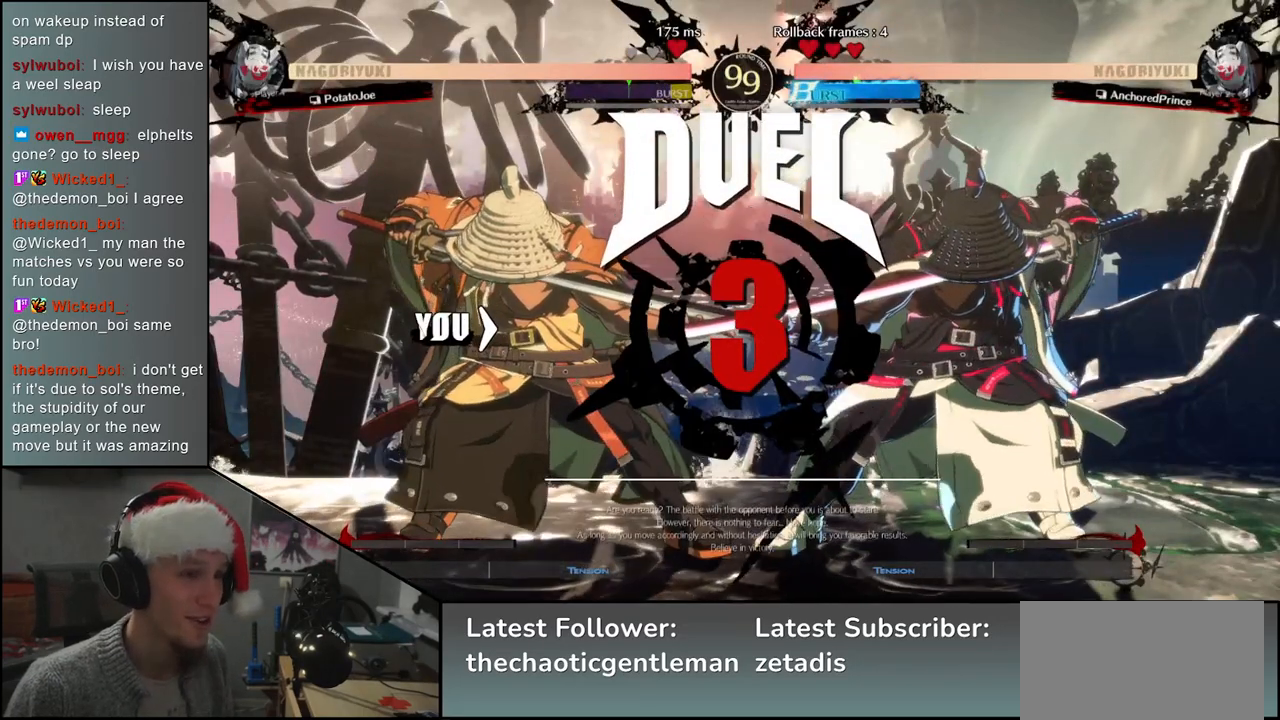
{"buttons": [], "left_stick": "up", "events": [[467, "left_stick", "up"]]}
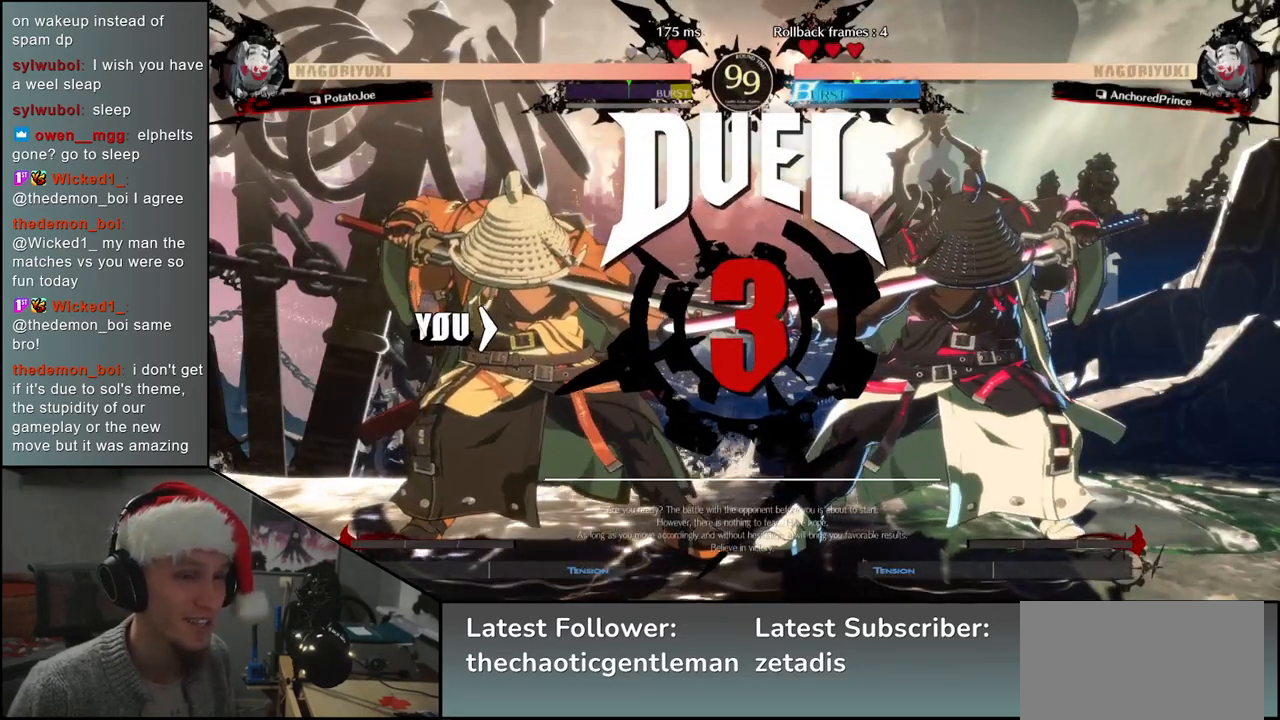
{"buttons": [], "left_stick": "up", "events": [[33, "left_stick", "up-right"], [433, "left_stick", "up"]]}
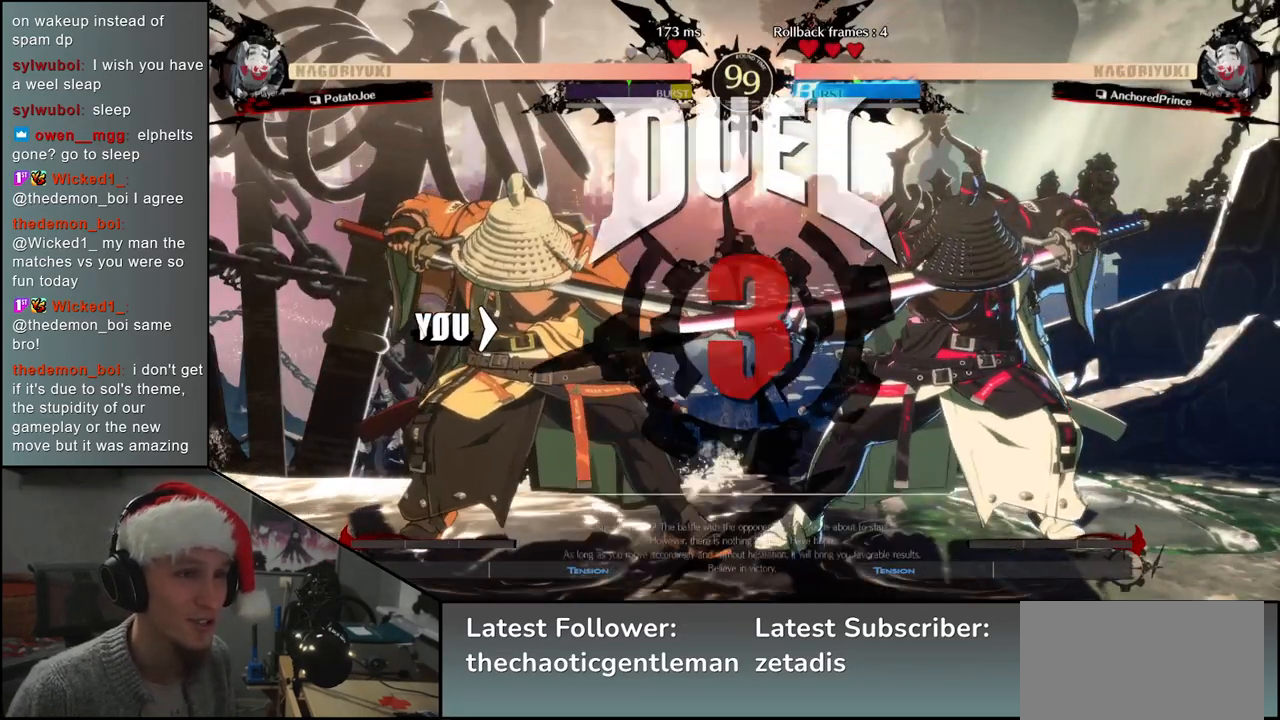
{"buttons": [], "left_stick": "up", "events": []}
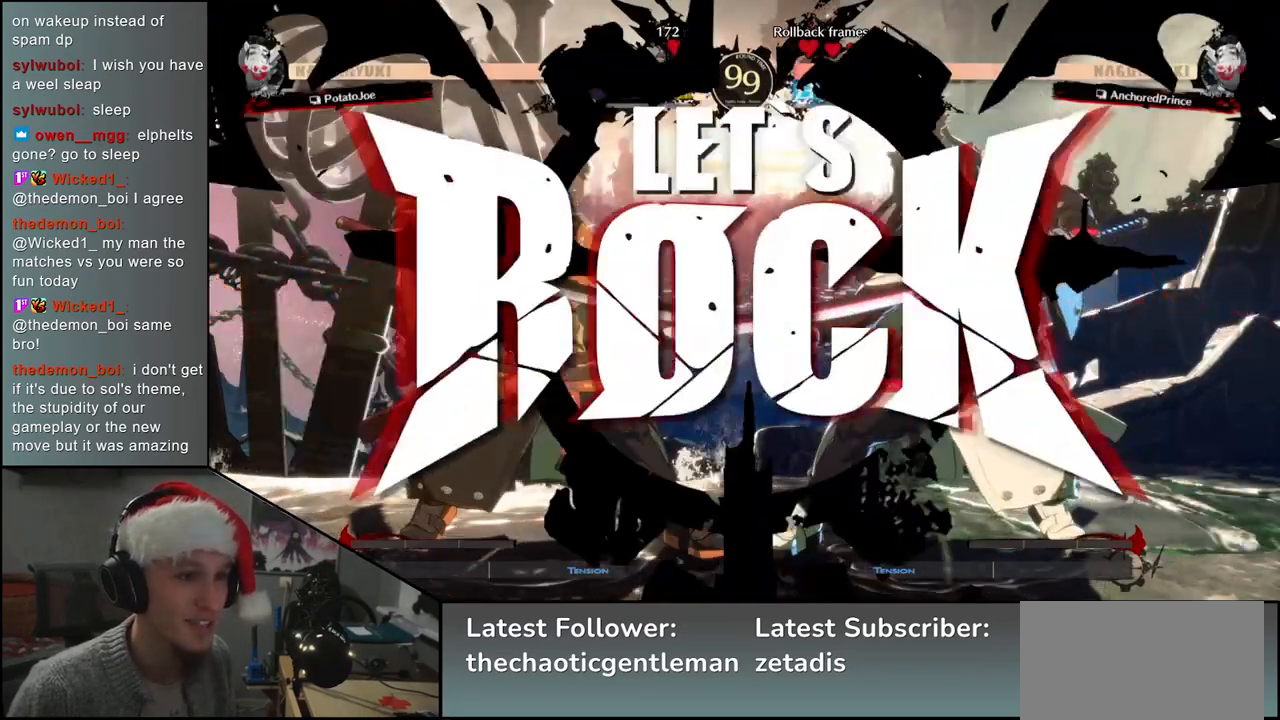
{"buttons": [], "left_stick": "up", "events": []}
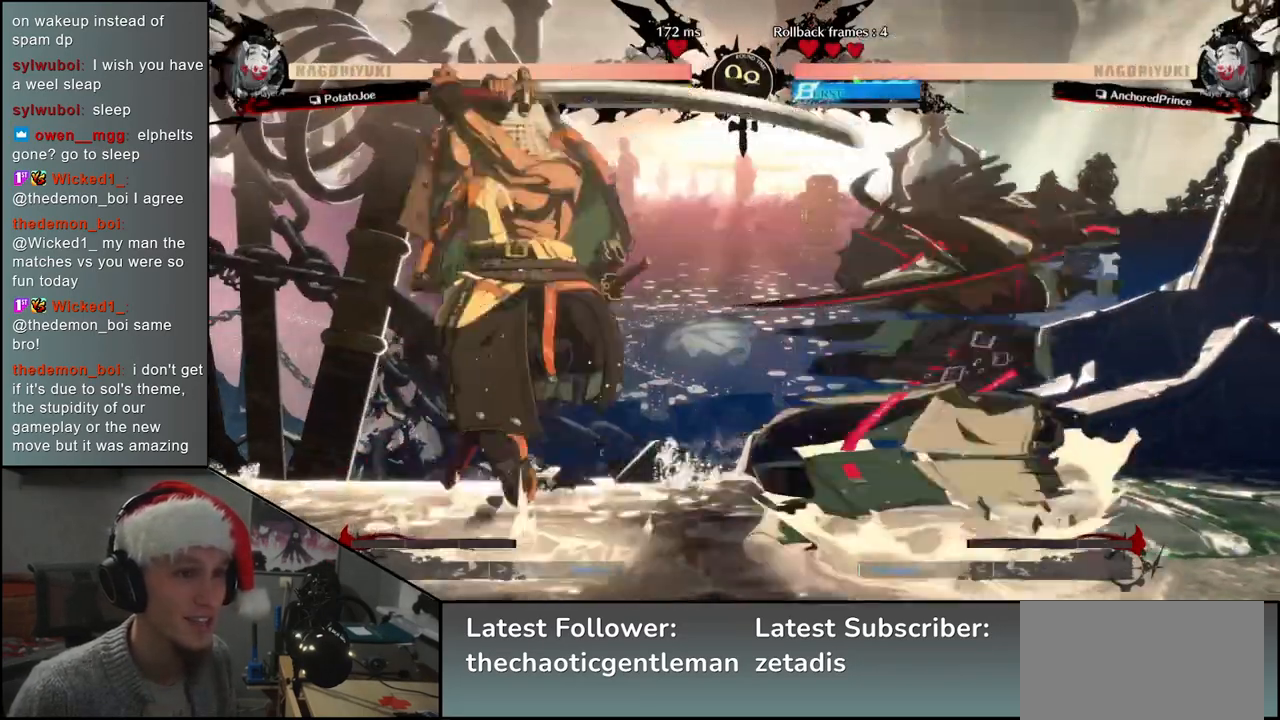
{"buttons": [], "left_stick": "left", "events": [[183, "L1", "down"], [200, "left_stick", "center"], [267, "L1", "up"], [433, "left_stick", "left"]]}
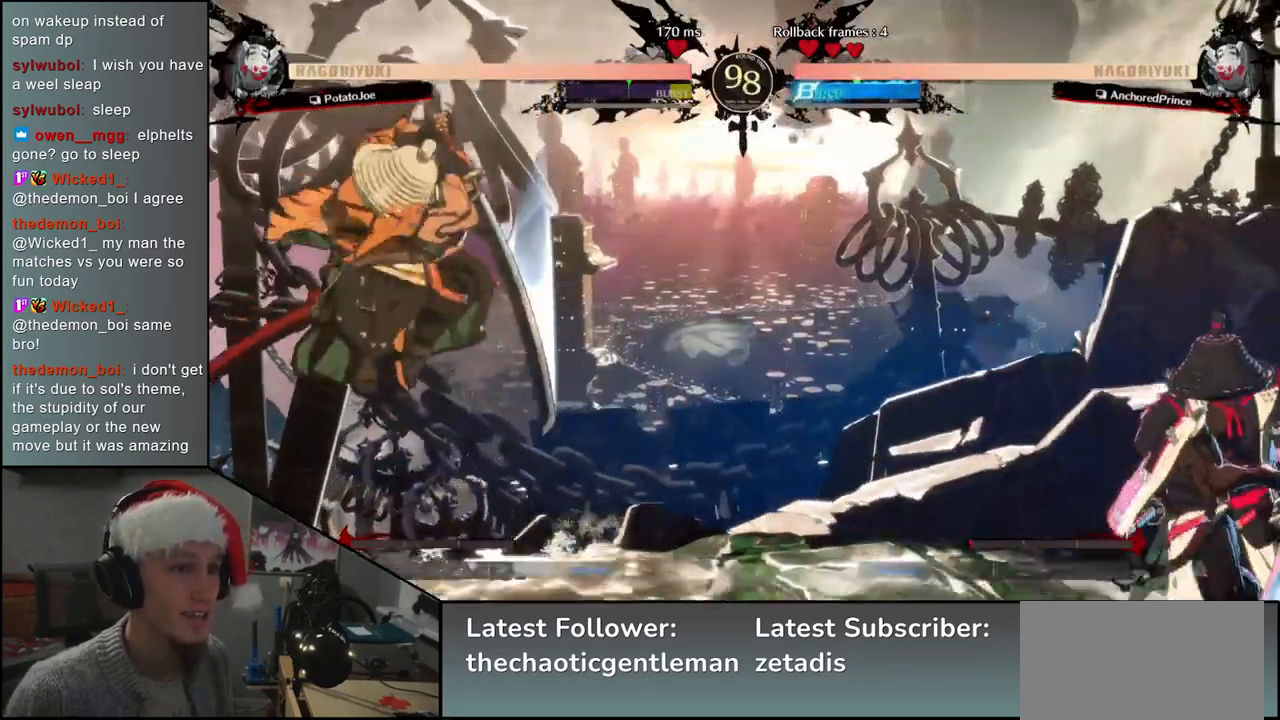
{"buttons": [], "left_stick": "left", "events": []}
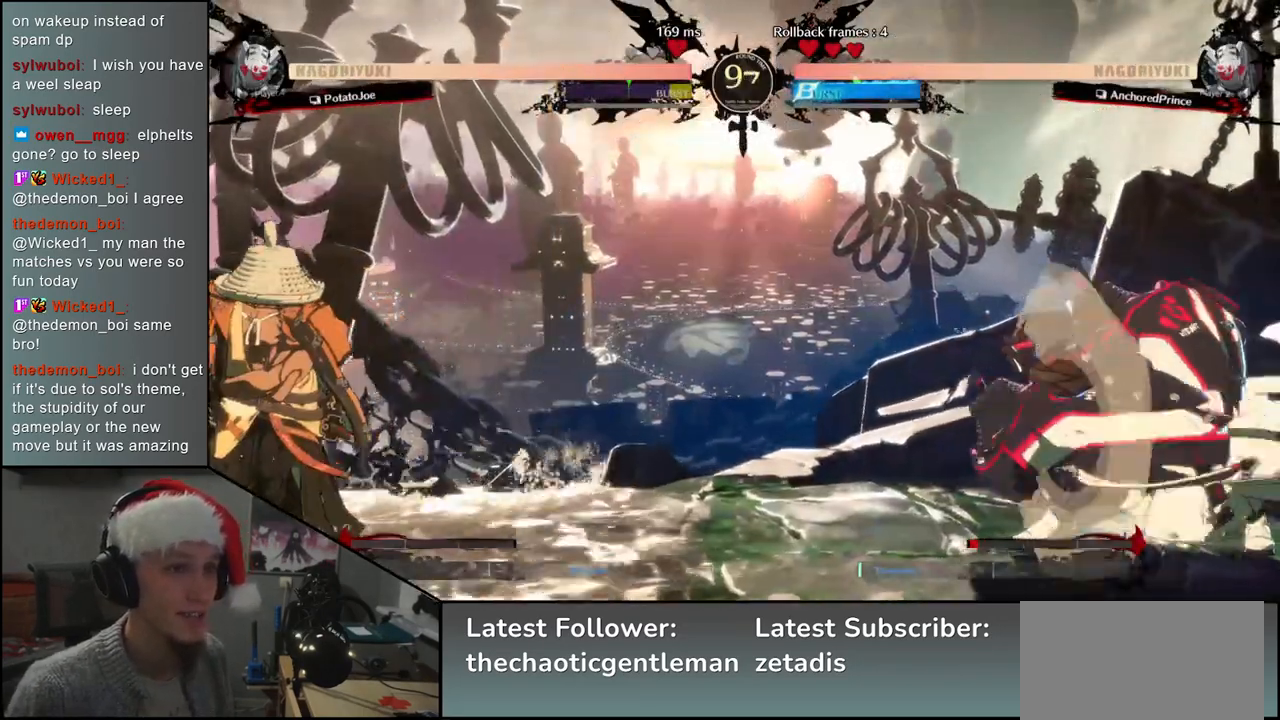
{"buttons": [], "left_stick": "left", "events": []}